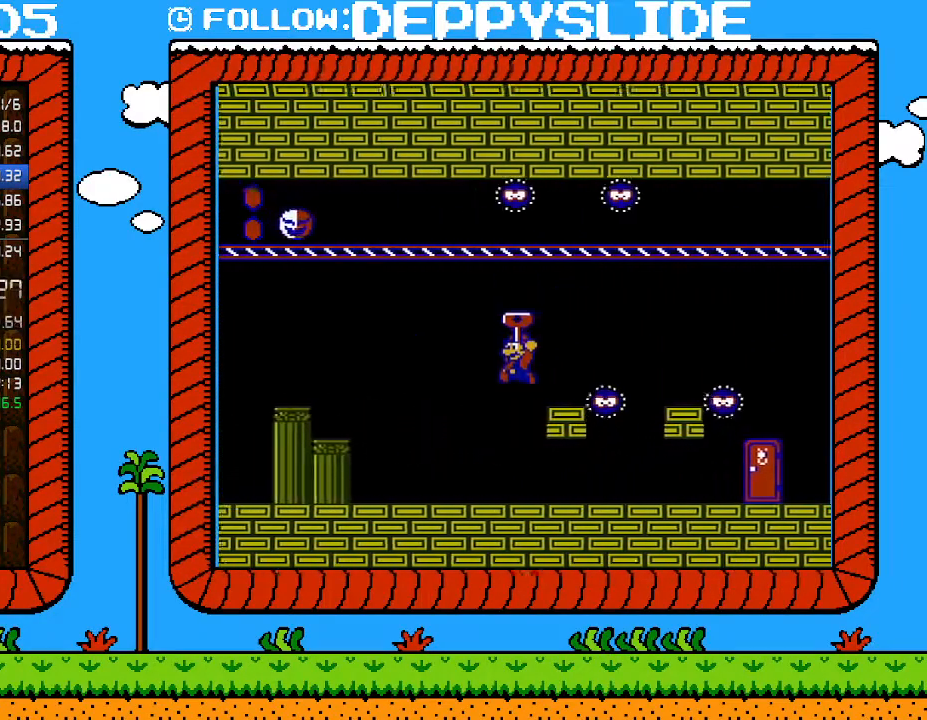
Gameplay with a controller (Nintendo layout); each line is a JSON object with the inputs held at the frame after it. "events" lists button and stick changes between this image and that frame as [ms after this image, input, new state], when the widget could be followed in between. Not read: L3 R3.
{"buttons": ["B", "DPAD_LEFT"], "events": [[317, "DPAD_DOWN", "down"], [317, "DPAD_LEFT", "up"], [383, "A", "down"], [450, "DPAD_LEFT", "down"], [467, "A", "up"], [467, "DPAD_DOWN", "up"]]}
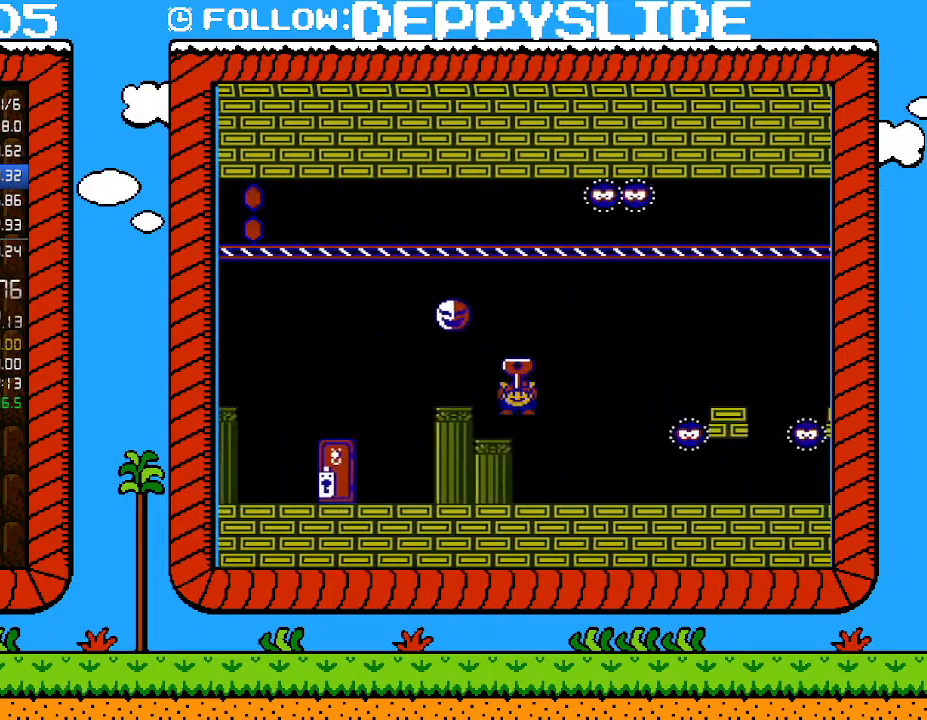
{"buttons": ["A", "B", "DPAD_LEFT"], "events": [[100, "DPAD_DOWN", "down"], [133, "DPAD_LEFT", "up"], [417, "DPAD_LEFT", "down"], [450, "A", "down"], [500, "DPAD_DOWN", "up"]]}
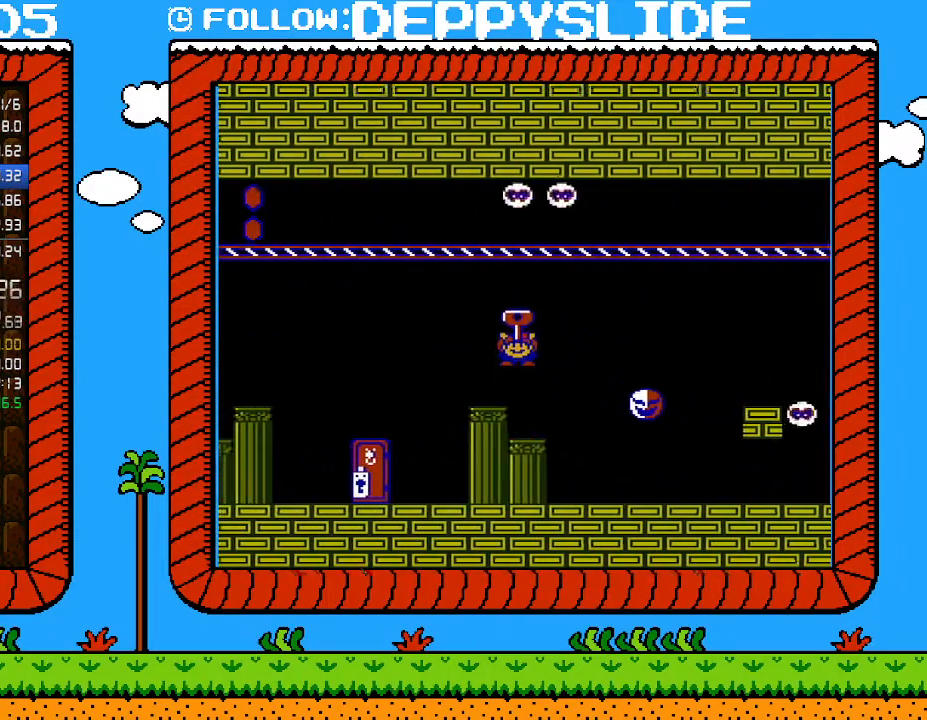
{"buttons": ["B"], "events": [[100, "A", "up"], [300, "DPAD_LEFT", "up"], [350, "DPAD_UP", "down"], [383, "DPAD_RIGHT", "down"], [450, "DPAD_RIGHT", "up"], [483, "DPAD_UP", "up"]]}
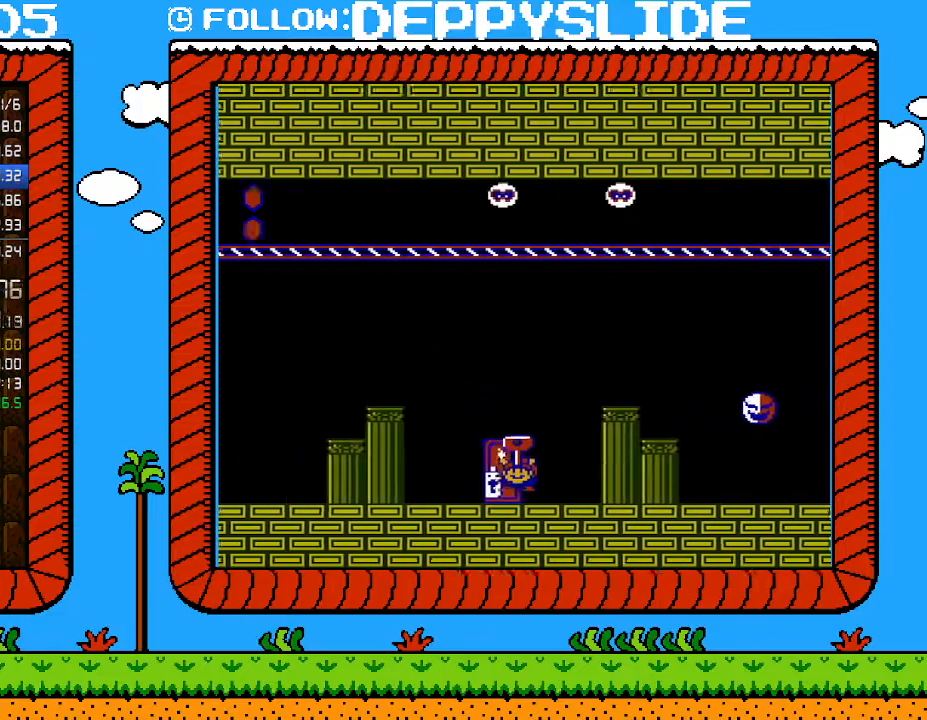
{"buttons": ["B"], "events": [[133, "DPAD_UP", "down"], [267, "DPAD_UP", "up"]]}
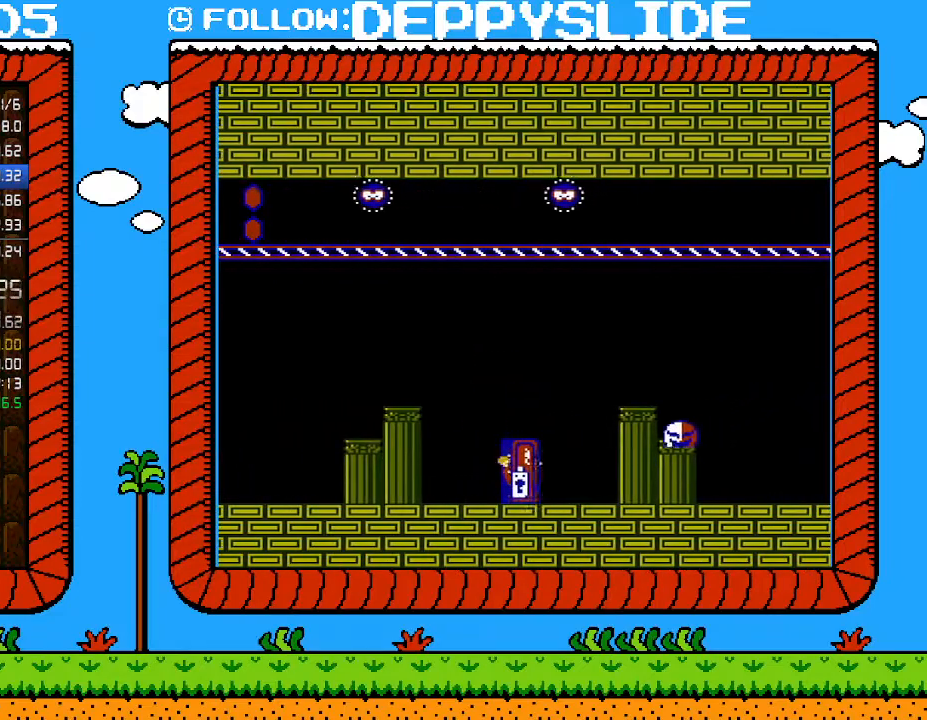
{"buttons": ["B", "DPAD_RIGHT"], "events": [[267, "DPAD_RIGHT", "down"]]}
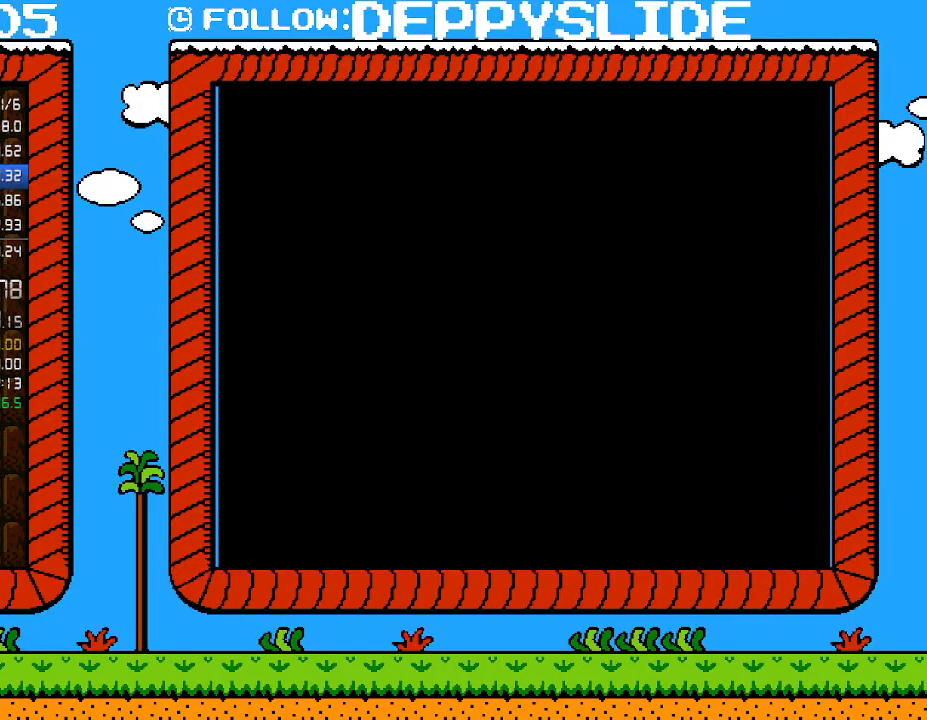
{"buttons": ["B", "DPAD_RIGHT"], "events": []}
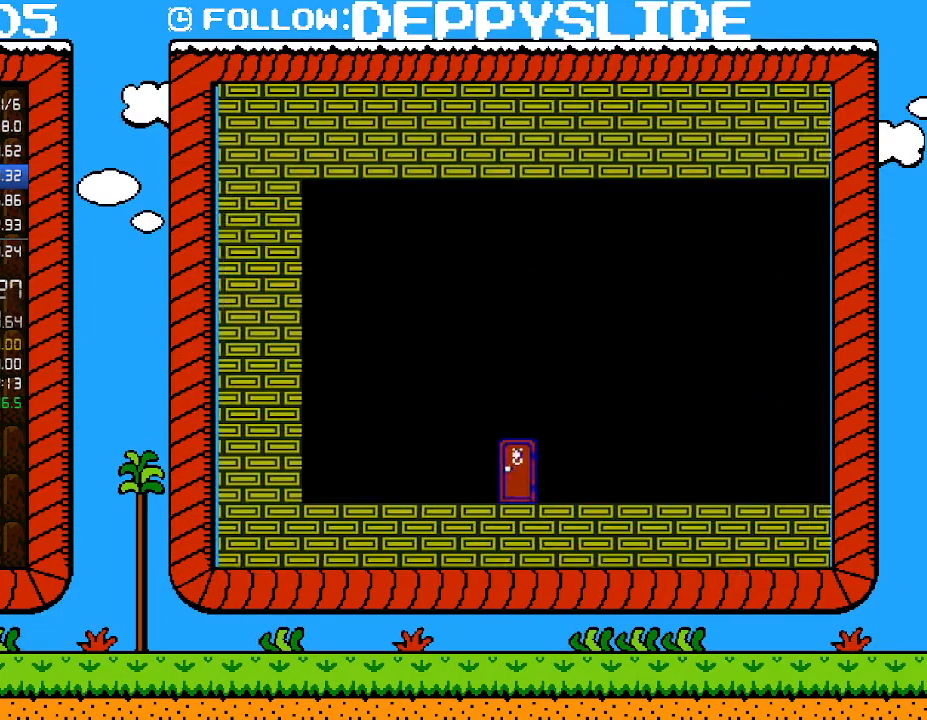
{"buttons": ["B", "DPAD_RIGHT"], "events": []}
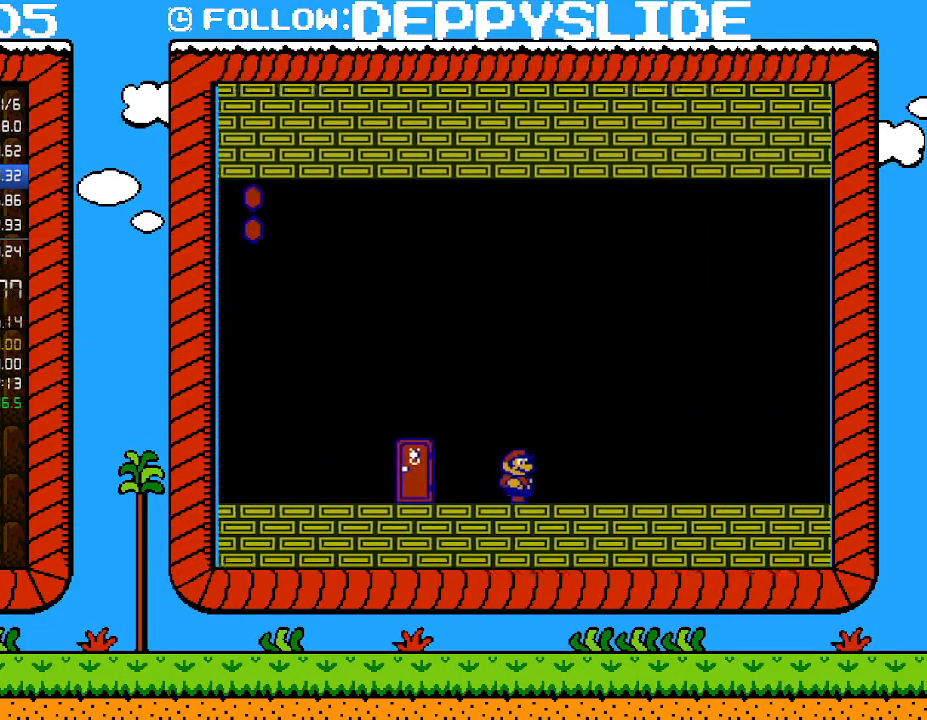
{"buttons": ["B", "DPAD_RIGHT"], "events": []}
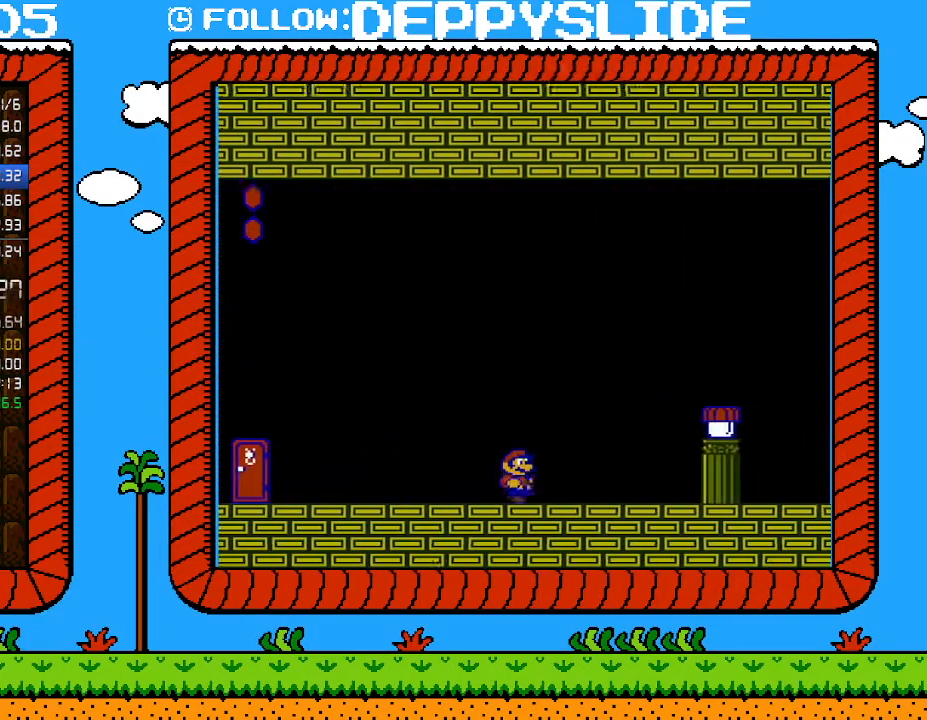
{"buttons": ["B", "DPAD_RIGHT"], "events": [[283, "A", "down"], [483, "A", "up"]]}
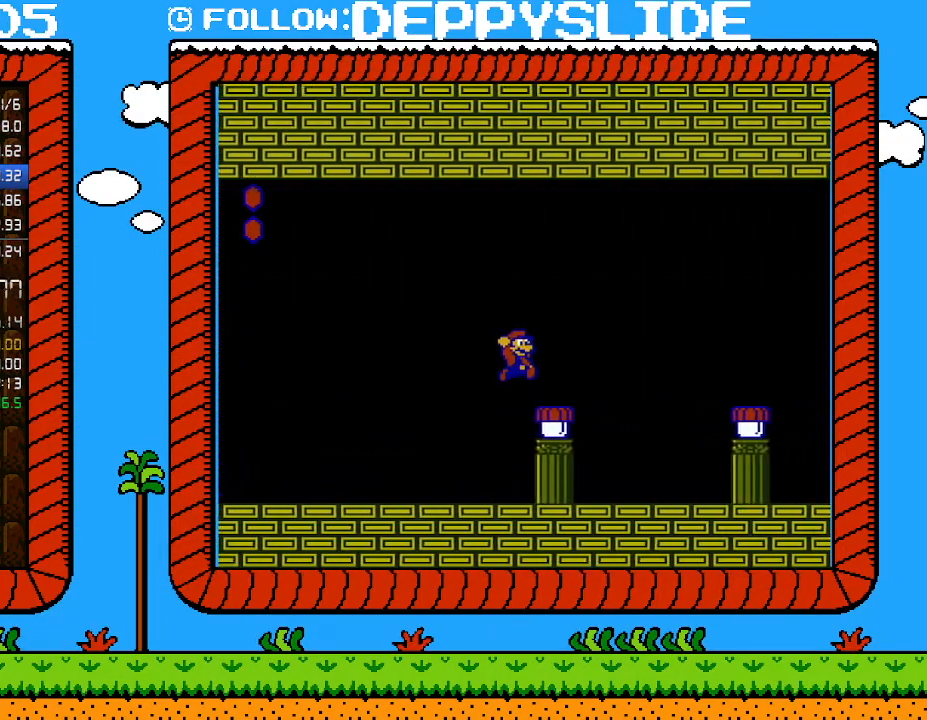
{"buttons": ["B", "DPAD_RIGHT"], "events": [[250, "A", "down"], [383, "A", "up"]]}
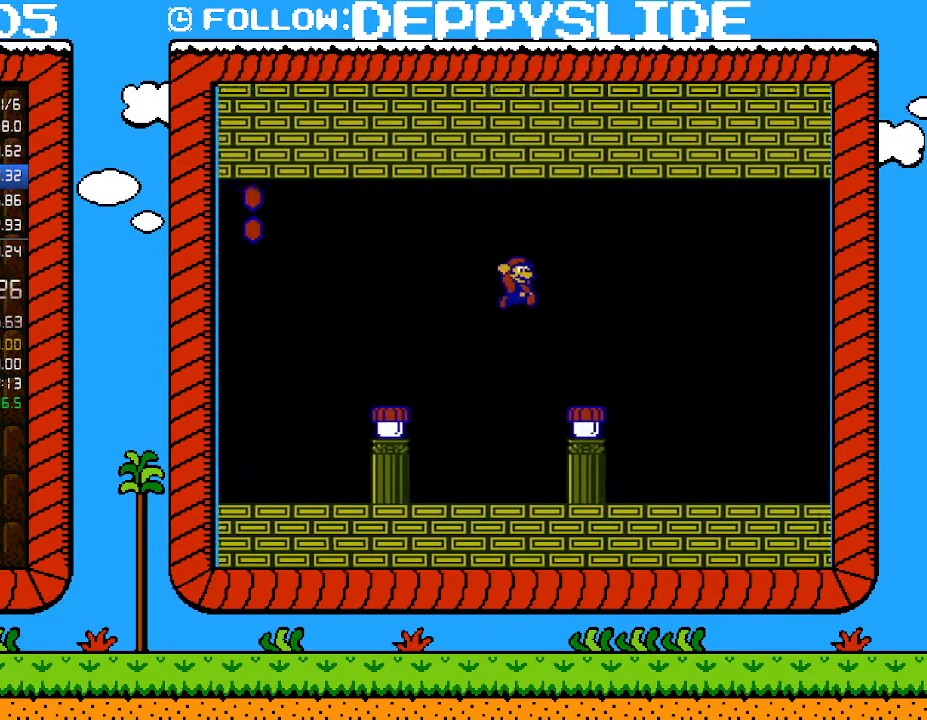
{"buttons": ["B", "DPAD_RIGHT"], "events": [[67, "DPAD_RIGHT", "up"], [233, "B", "up"], [317, "B", "down"], [450, "DPAD_RIGHT", "down"]]}
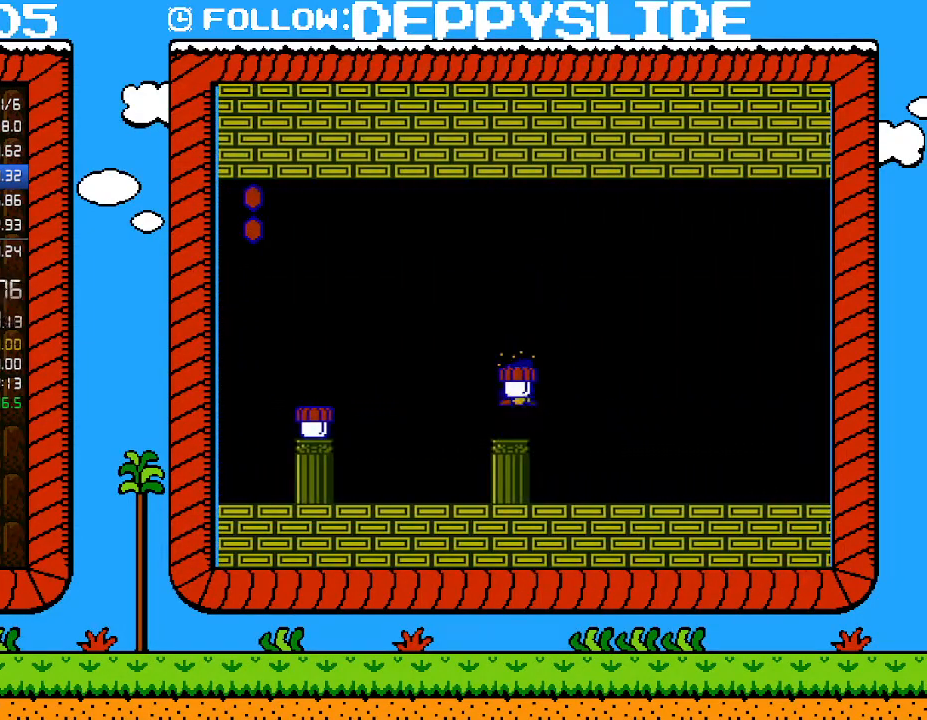
{"buttons": ["B", "DPAD_RIGHT"], "events": []}
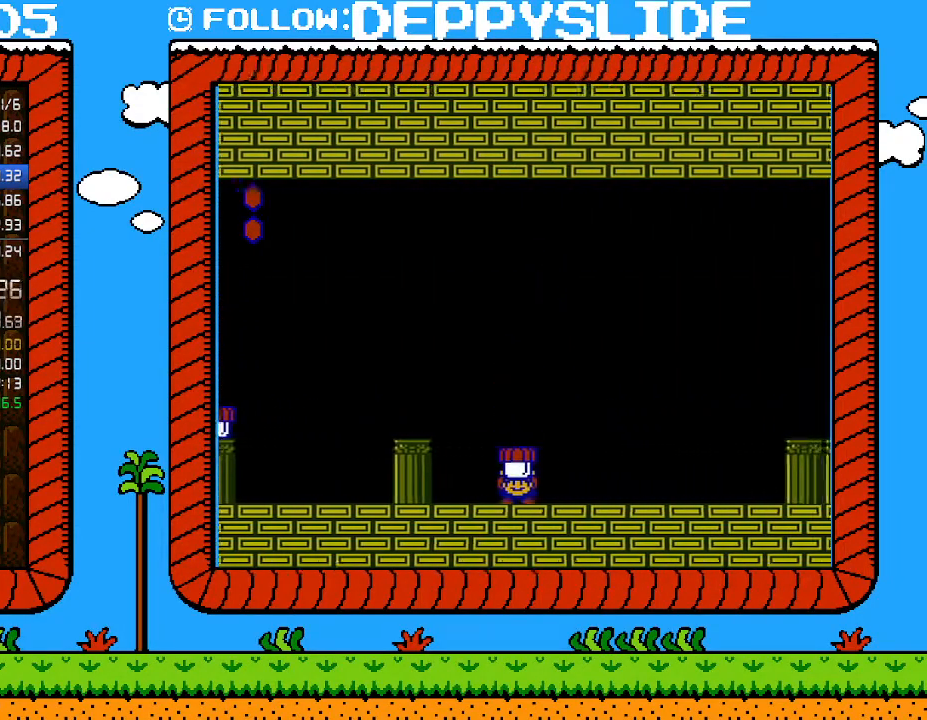
{"buttons": ["B", "DPAD_RIGHT"], "events": []}
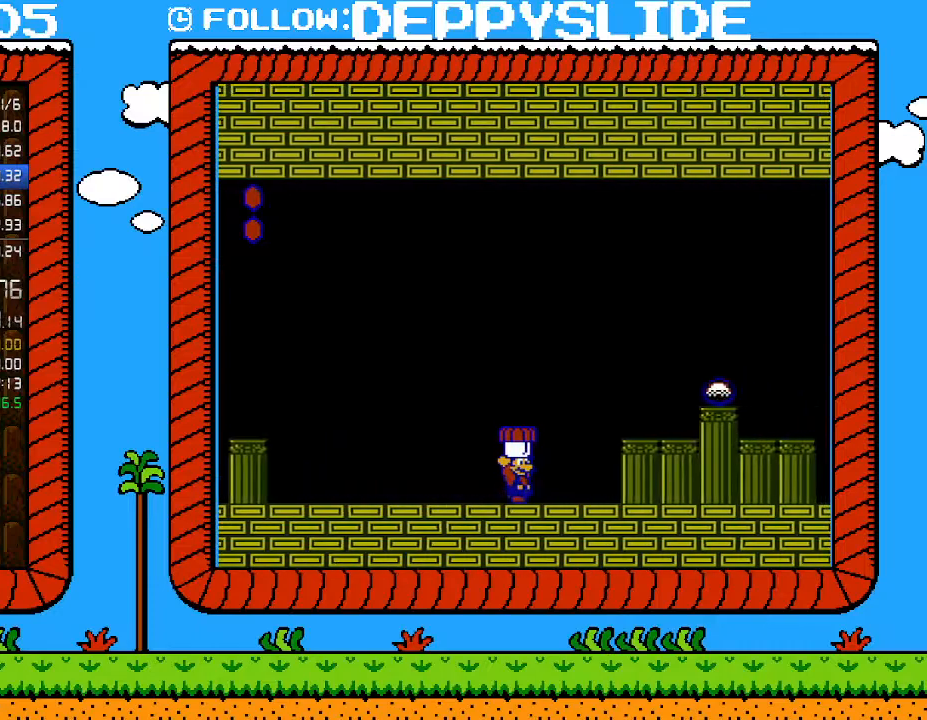
{"buttons": ["B", "DPAD_RIGHT"], "events": [[100, "A", "down"], [283, "A", "up"]]}
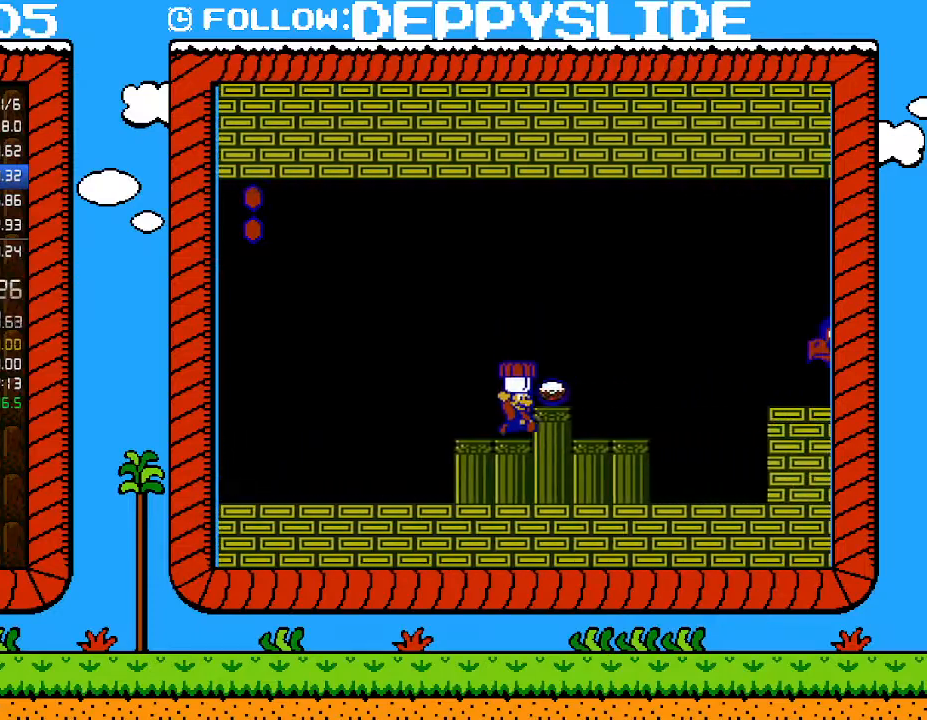
{"buttons": ["B"], "events": [[67, "DPAD_RIGHT", "up"], [100, "A", "down"], [233, "A", "up"], [233, "B", "up"], [233, "DPAD_RIGHT", "down"], [283, "DPAD_RIGHT", "up"], [500, "B", "down"]]}
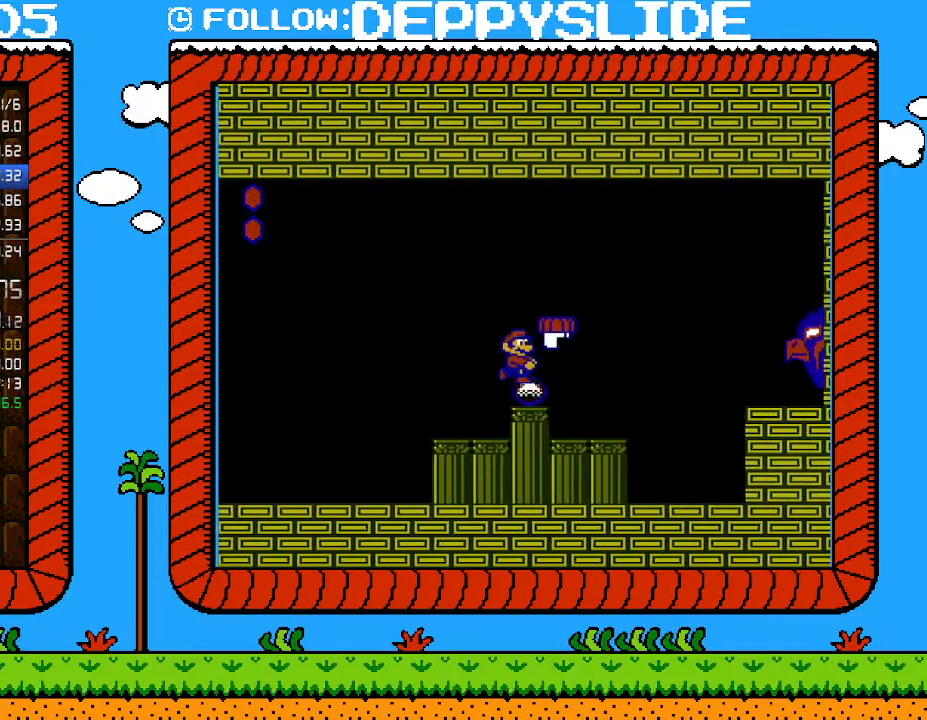
{"buttons": ["B", "DPAD_RIGHT"], "events": [[67, "B", "up"], [167, "B", "down"], [500, "DPAD_RIGHT", "down"]]}
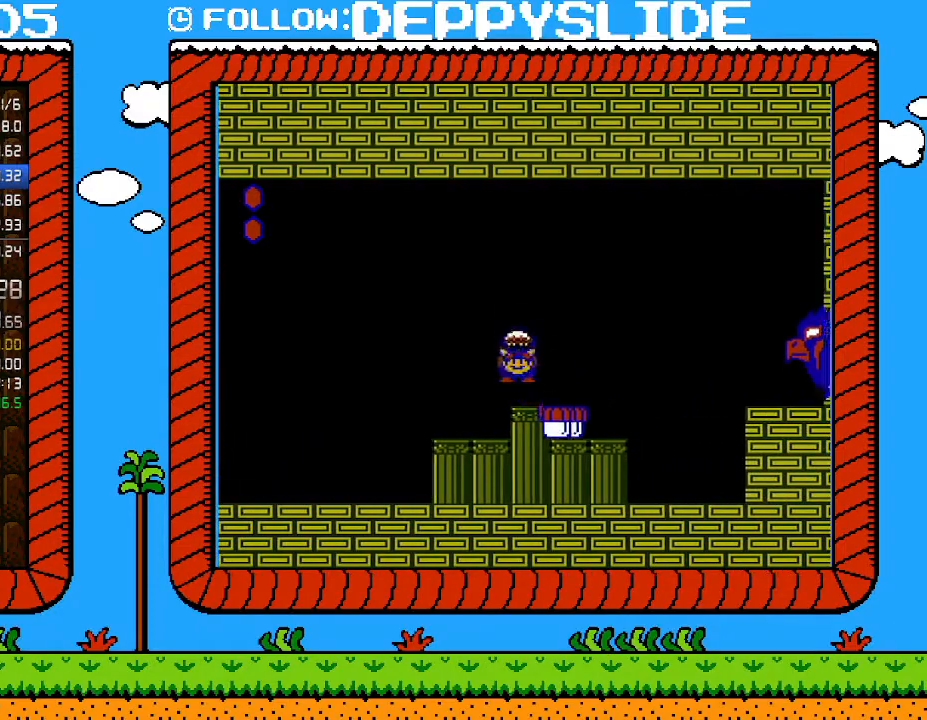
{"buttons": ["B"], "events": [[217, "B", "up"], [350, "DPAD_RIGHT", "up"], [417, "B", "down"]]}
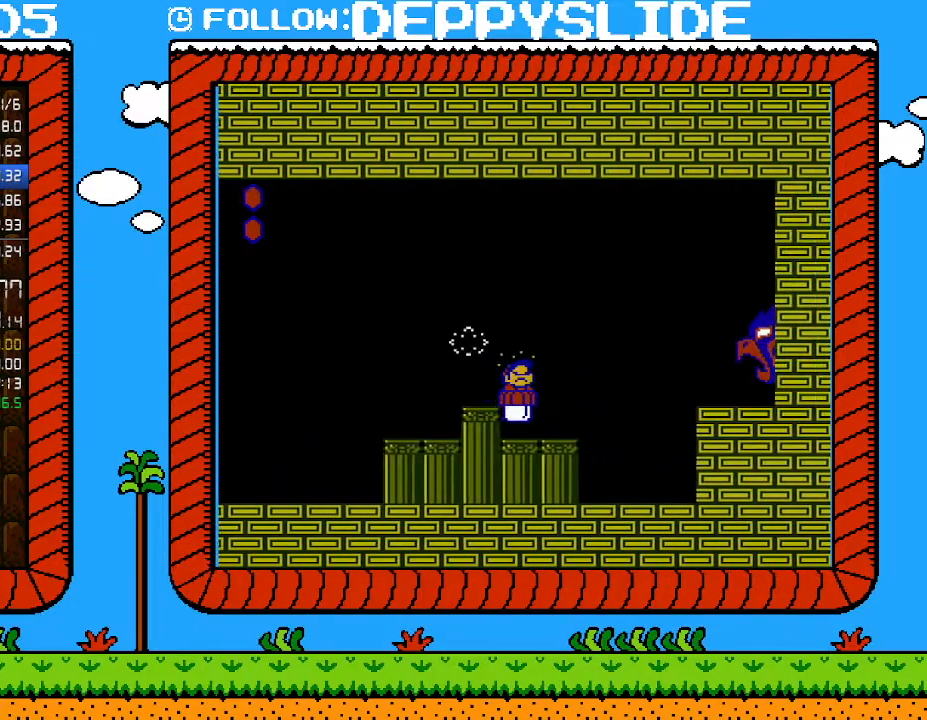
{"buttons": ["B", "DPAD_RIGHT"], "events": [[417, "DPAD_RIGHT", "down"]]}
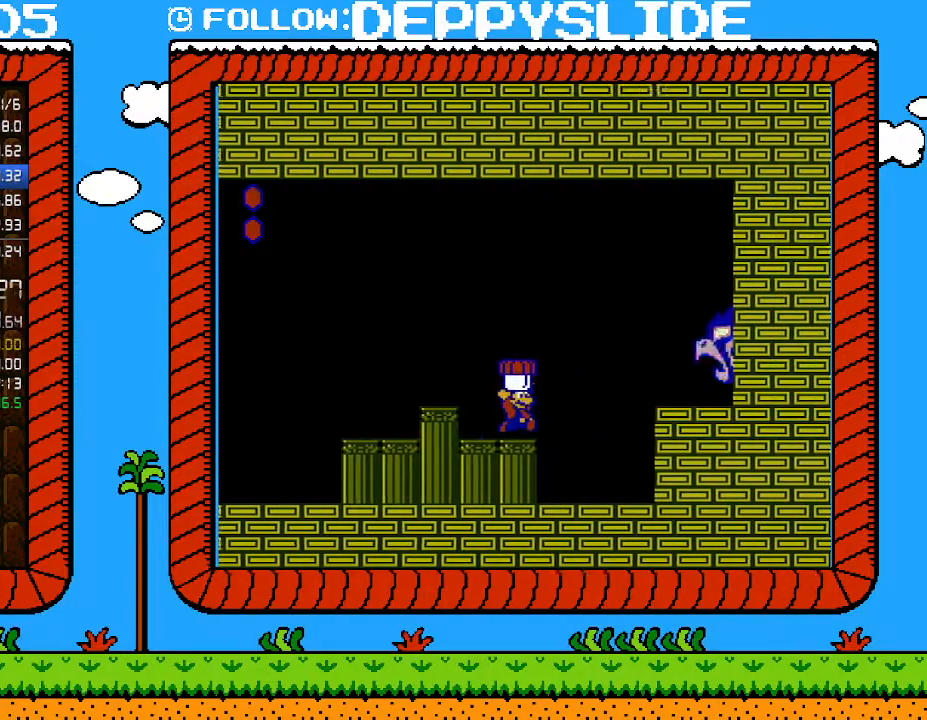
{"buttons": ["B", "DPAD_LEFT"], "events": [[67, "DPAD_UP", "down"], [100, "A", "down"], [283, "A", "up"], [317, "B", "up"], [317, "DPAD_UP", "up"], [383, "B", "down"], [383, "DPAD_RIGHT", "up"], [483, "DPAD_LEFT", "down"]]}
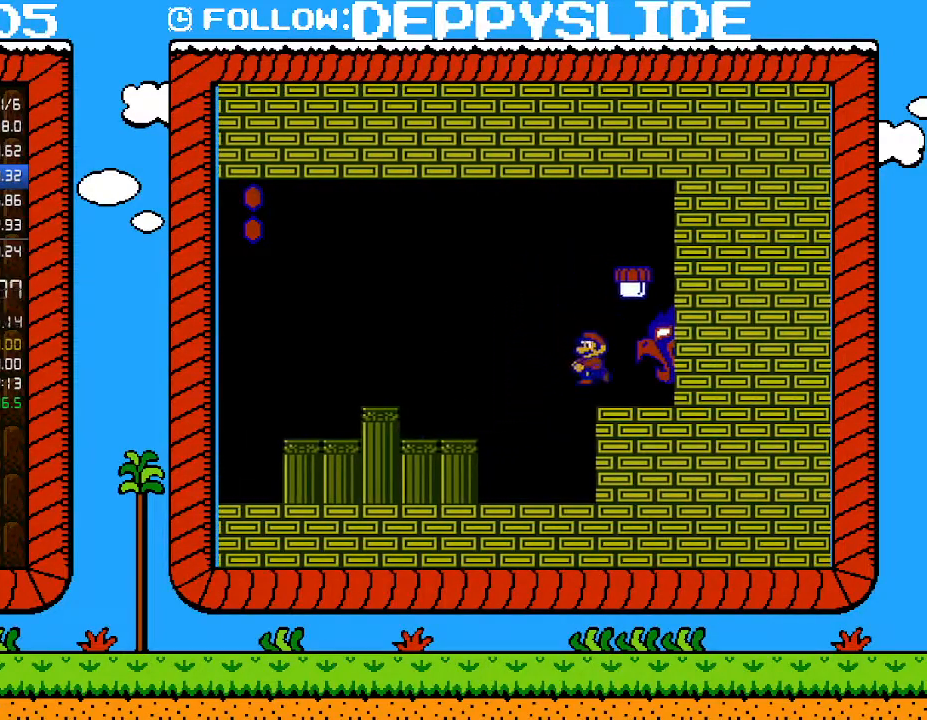
{"buttons": ["B", "DPAD_LEFT"], "events": [[167, "A", "down"], [350, "A", "up"]]}
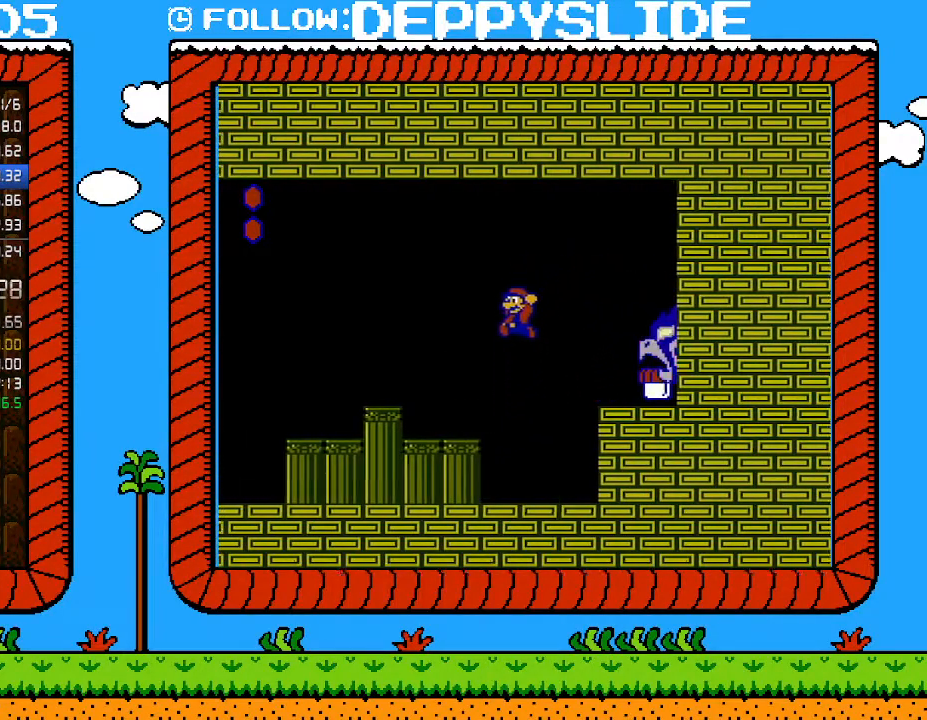
{"buttons": ["B"], "events": [[267, "DPAD_LEFT", "up"]]}
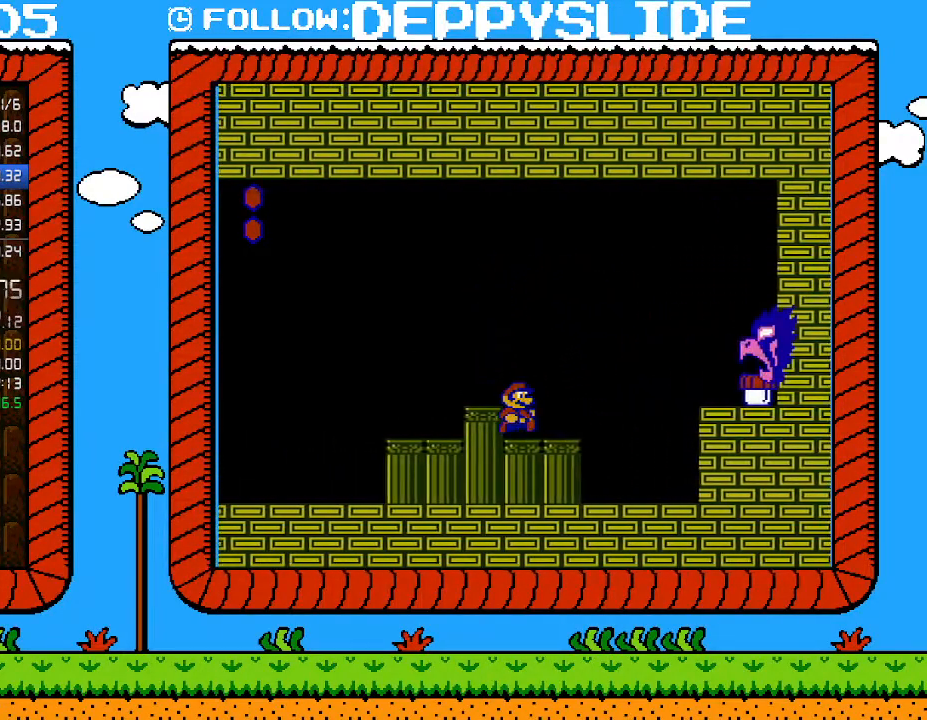
{"buttons": ["A", "B", "DPAD_RIGHT"], "events": [[33, "DPAD_RIGHT", "down"], [317, "A", "down"]]}
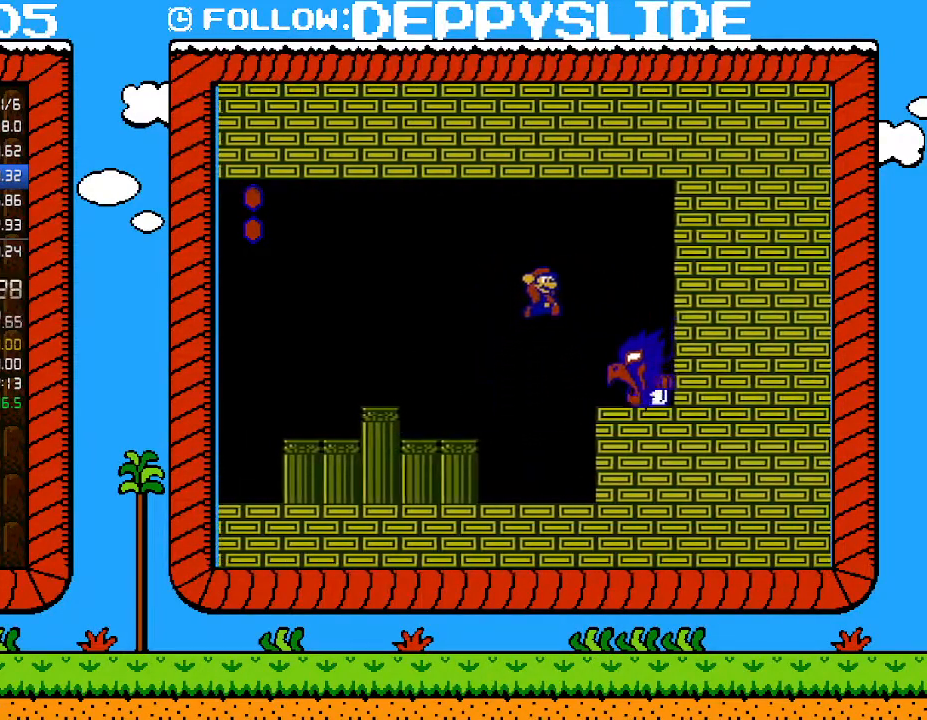
{"buttons": ["B"], "events": [[283, "A", "up"], [350, "B", "up"], [483, "B", "down"], [483, "DPAD_RIGHT", "up"]]}
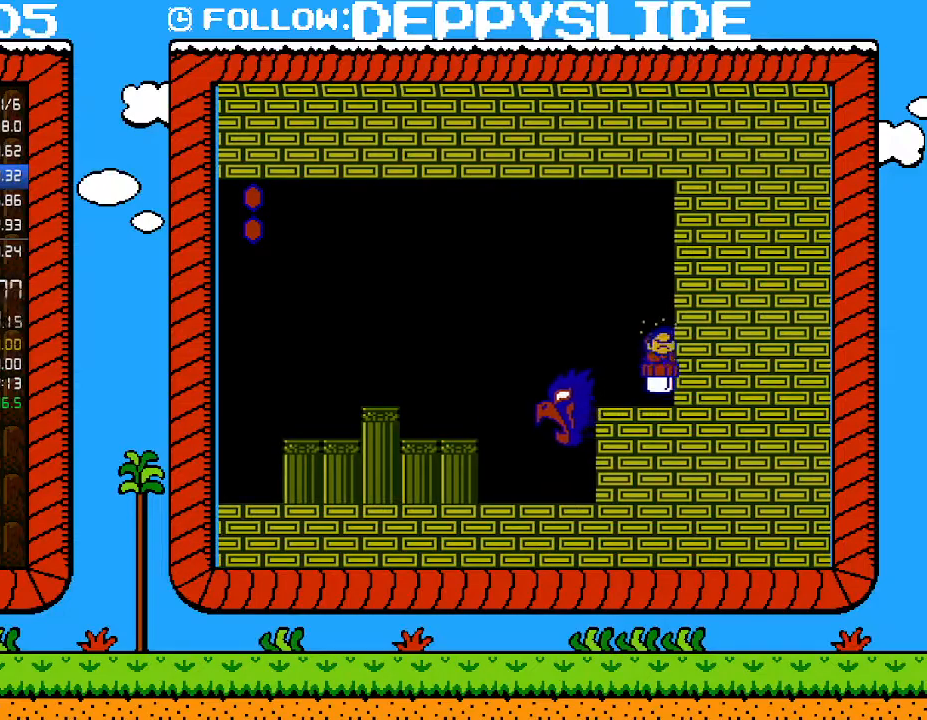
{"buttons": ["DPAD_LEFT"], "events": [[383, "DPAD_LEFT", "down"], [417, "B", "up"]]}
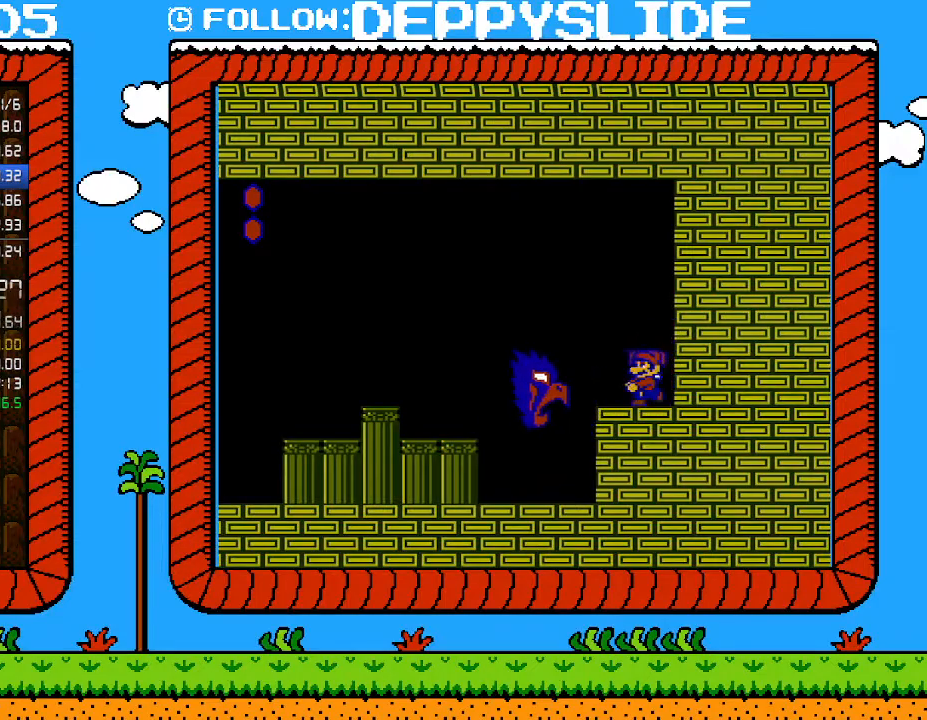
{"buttons": ["B"], "events": [[67, "B", "down"], [133, "DPAD_LEFT", "up"], [167, "B", "up"], [233, "B", "down"]]}
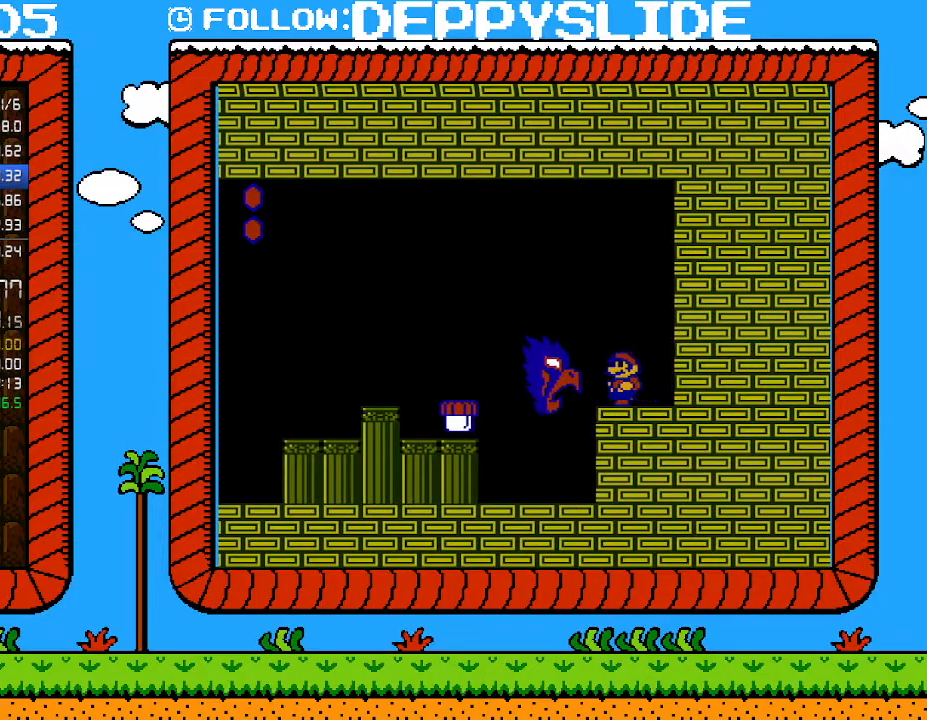
{"buttons": ["A", "B", "DPAD_LEFT"], "events": [[317, "A", "down"], [350, "DPAD_LEFT", "down"]]}
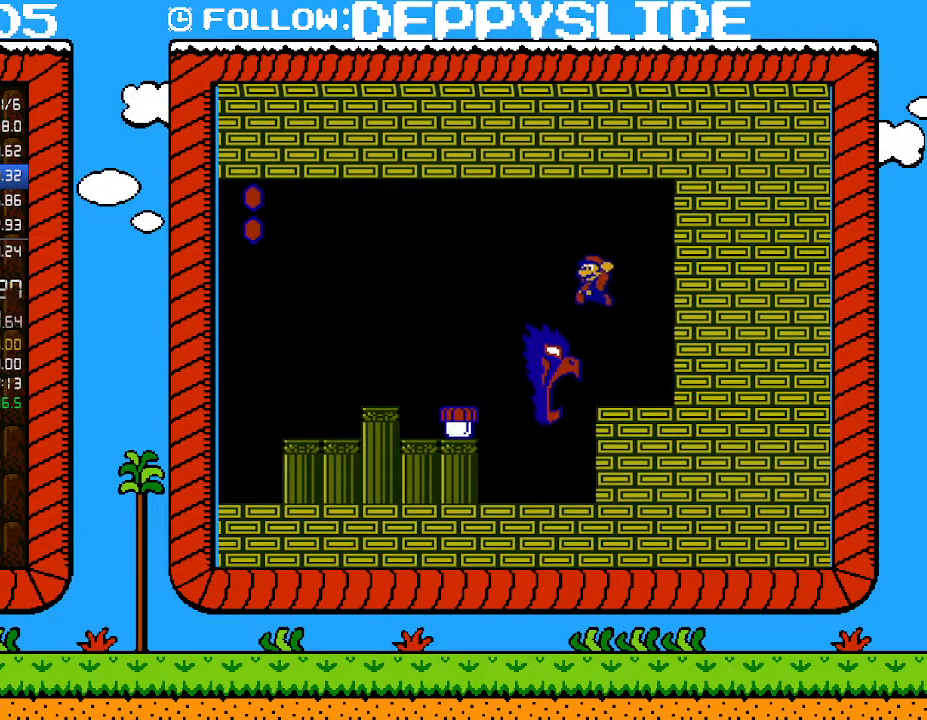
{"buttons": ["B"], "events": [[33, "A", "up"], [67, "DPAD_LEFT", "up"], [100, "DPAD_RIGHT", "down"], [200, "DPAD_RIGHT", "up"]]}
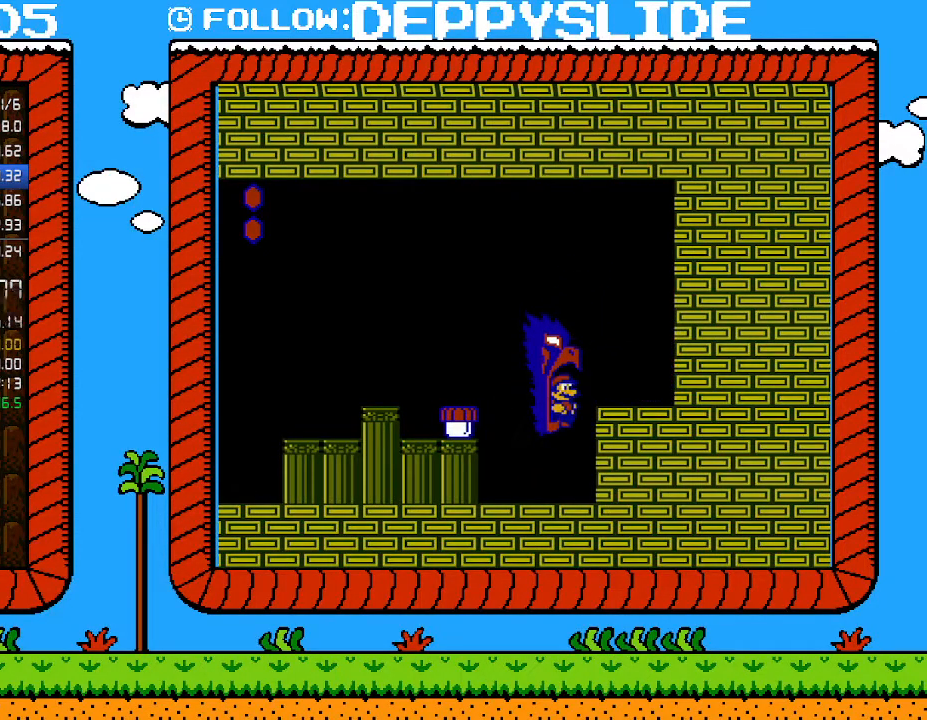
{"buttons": ["B"], "events": [[233, "DPAD_LEFT", "down"], [317, "DPAD_LEFT", "up"]]}
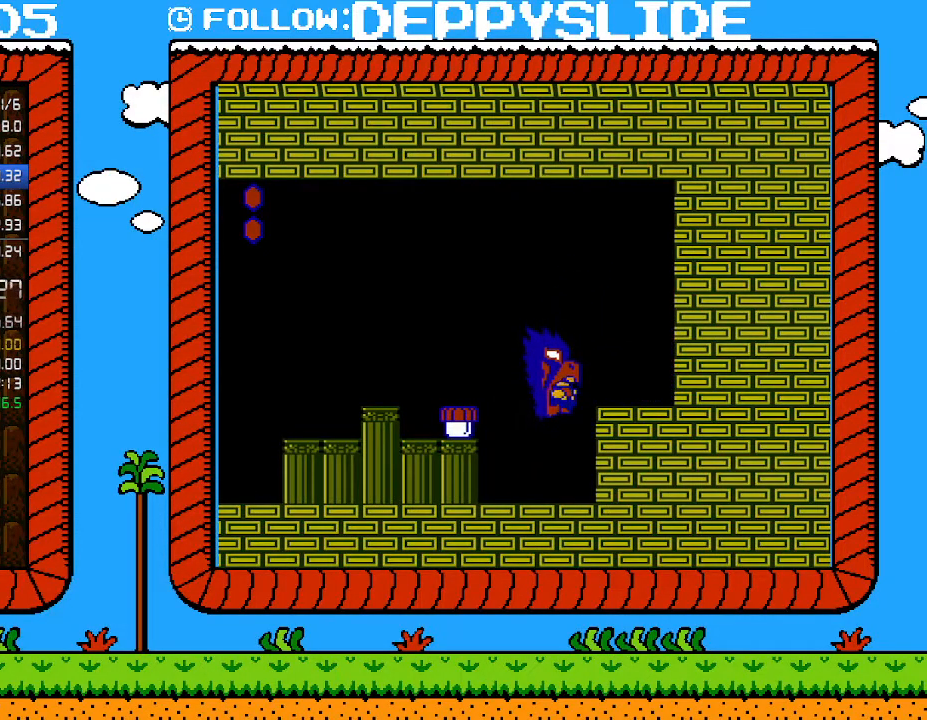
{"buttons": ["B"], "events": []}
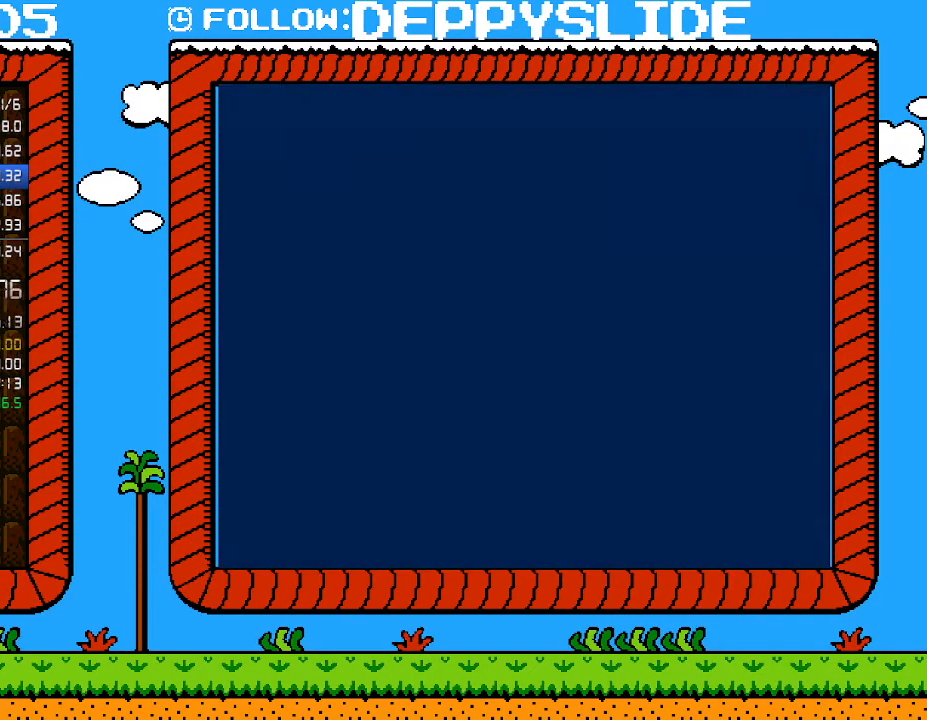
{"buttons": ["B"], "events": []}